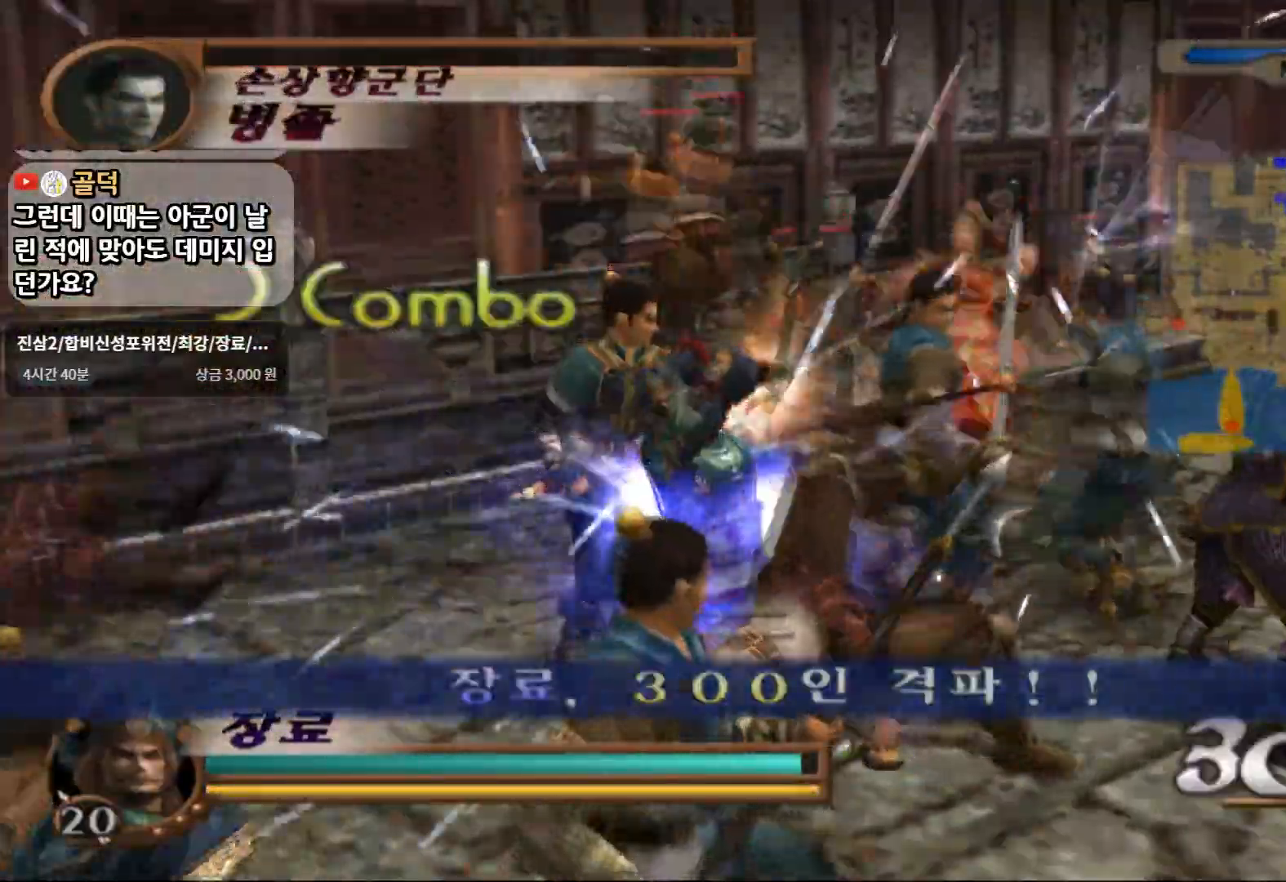
Gameplay with a controller (PlayStation layout); each line is a JSON object with the inputs held at the frame after it (dt_ms = milliseconds from this image to that frame). "events" lists button and stick changes between this image and that frame as [ms after this image, input, new state], when the widget could be followed in between. Not read: L3 R3 START.
{"dt_ms": 1000, "buttons": ["TRIANGLE"], "left_stick": "center", "right_stick": "center"}
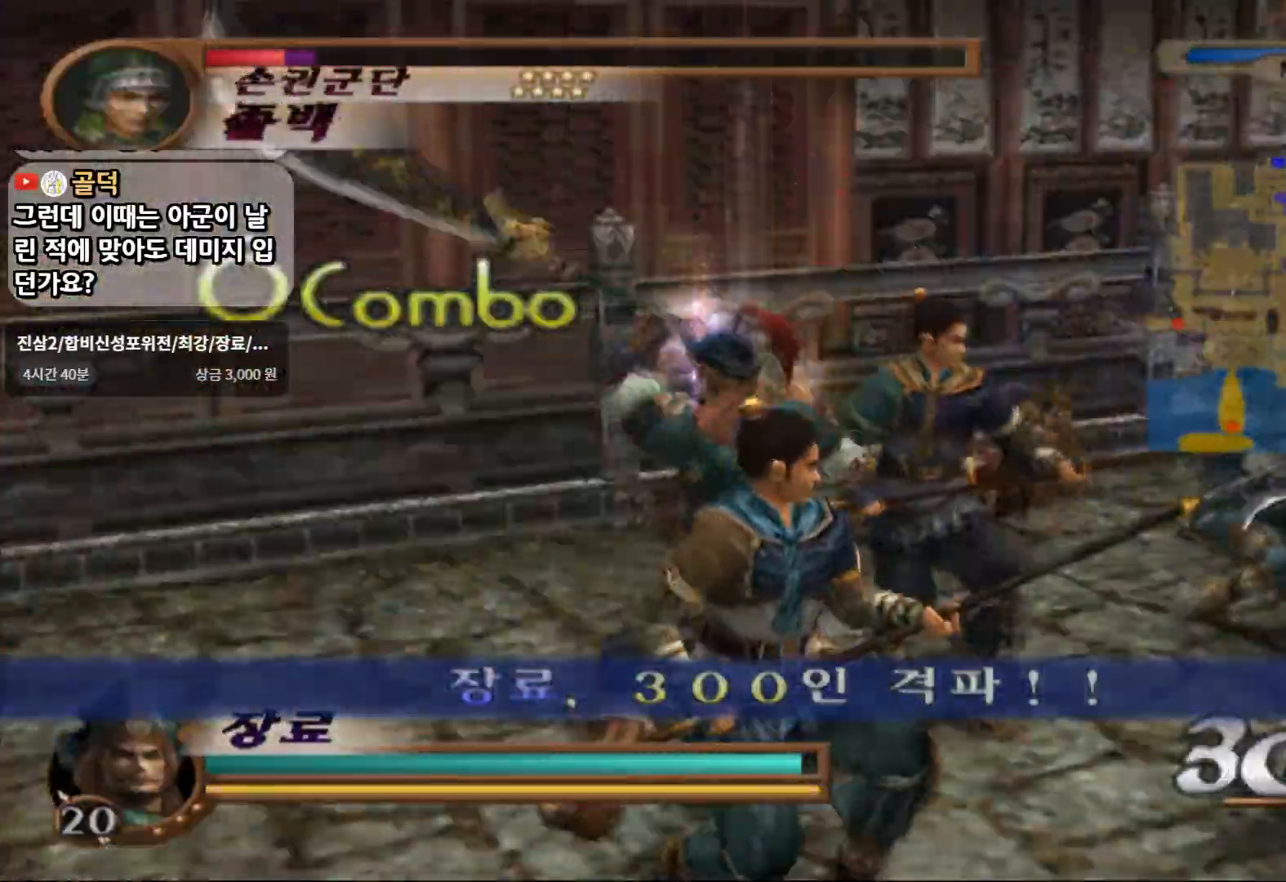
{"dt_ms": 500, "buttons": [], "left_stick": "right", "right_stick": "center", "events": [[50, "left_stick", "right"], [117, "TRIANGLE", "up"]]}
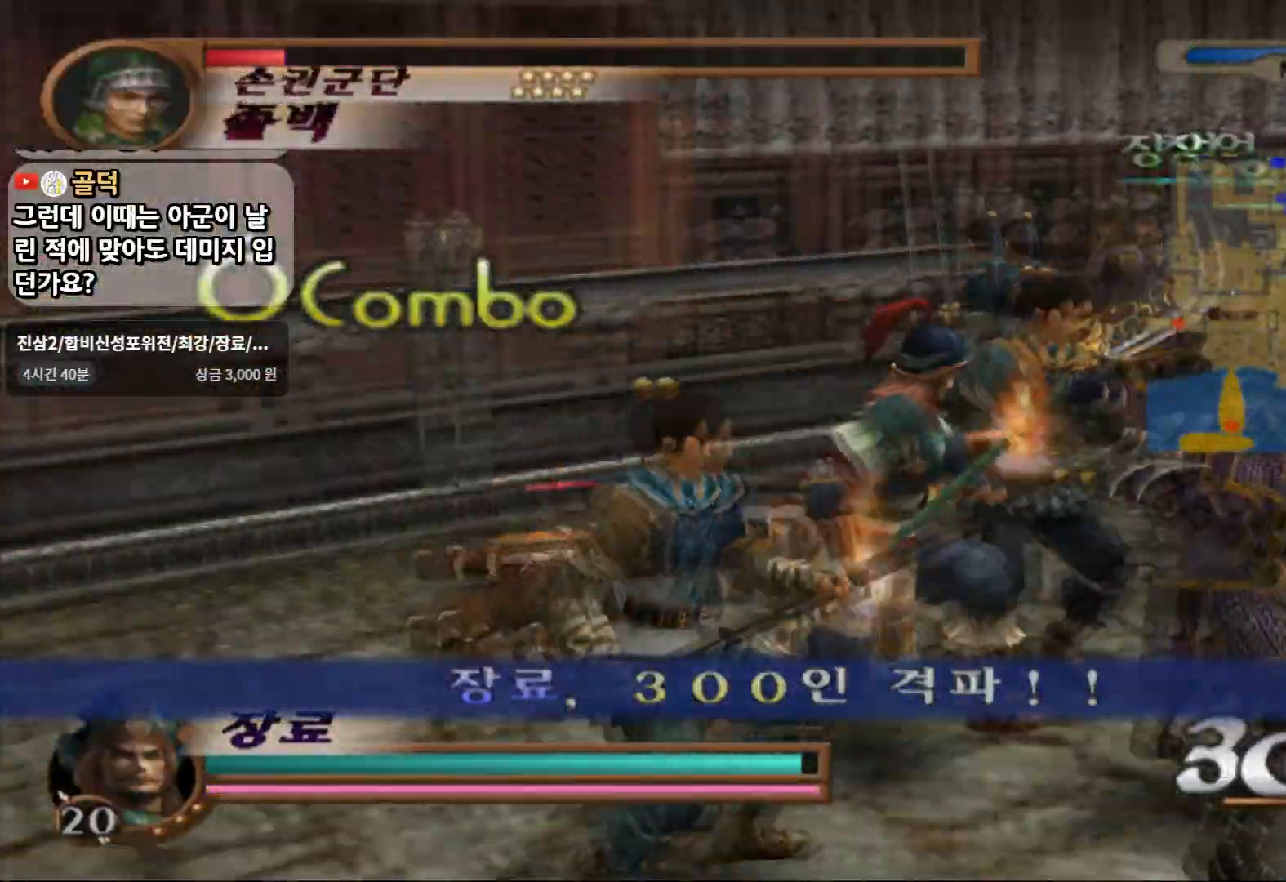
{"dt_ms": 500, "buttons": [], "left_stick": "right", "right_stick": "center", "events": [[17, "CROSS", "down"], [83, "SQUARE", "down"], [117, "CROSS", "up"], [217, "SQUARE", "up"]]}
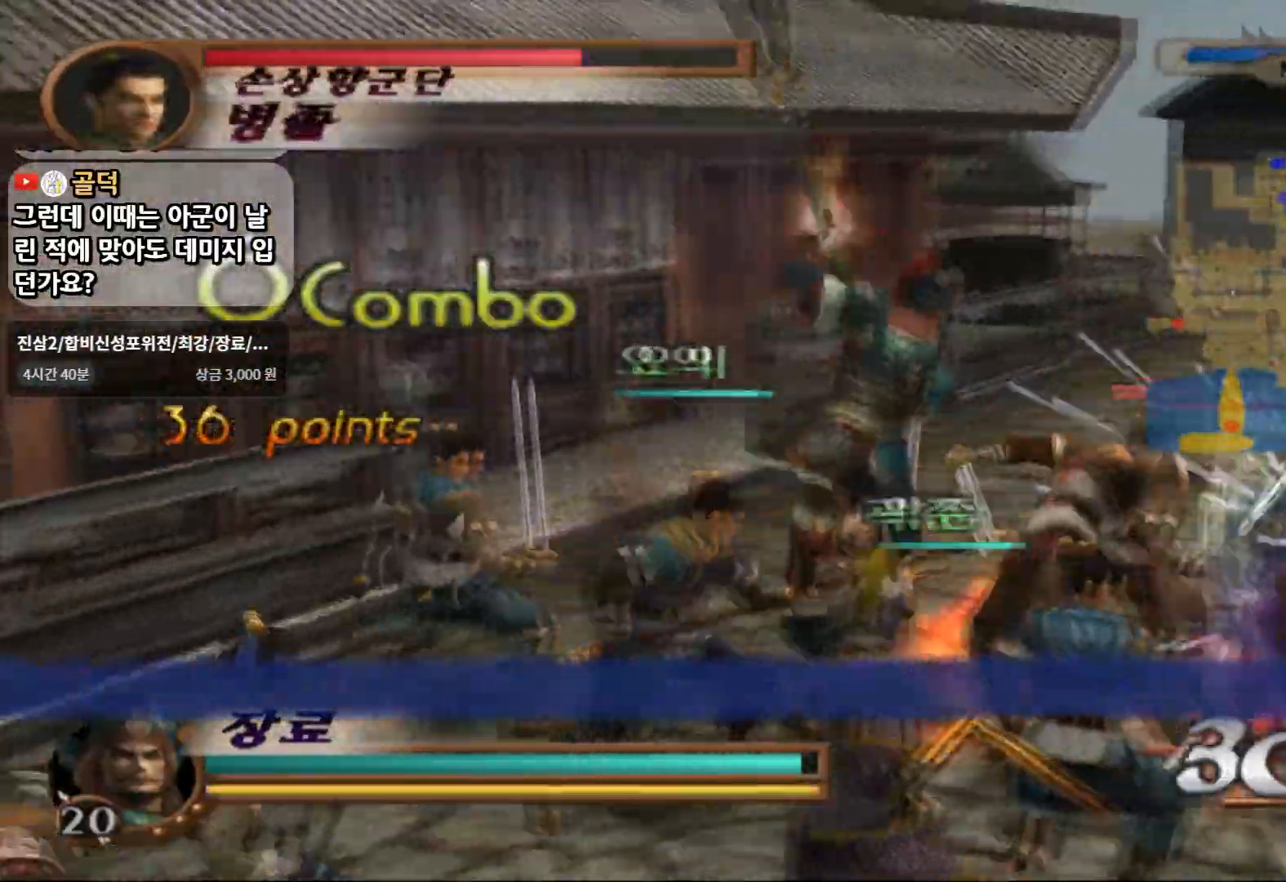
{"dt_ms": 500, "buttons": ["SQUARE"], "left_stick": "up-right", "right_stick": "center", "events": [[217, "left_stick", "up-right"], [417, "CROSS", "down"], [467, "SQUARE", "down"], [500, "CROSS", "up"]]}
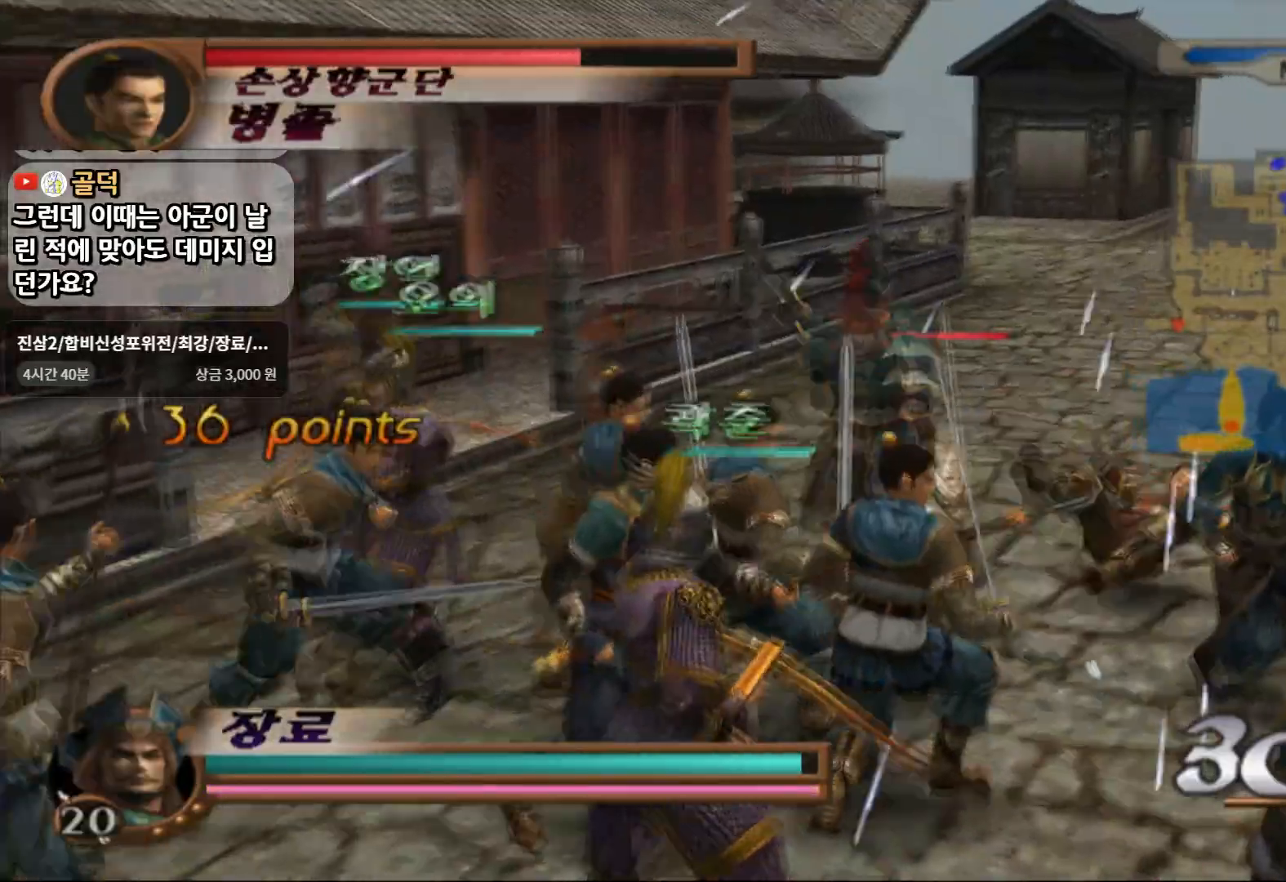
{"dt_ms": 500, "buttons": [], "left_stick": "up-right", "right_stick": "center", "events": [[83, "SQUARE", "up"]]}
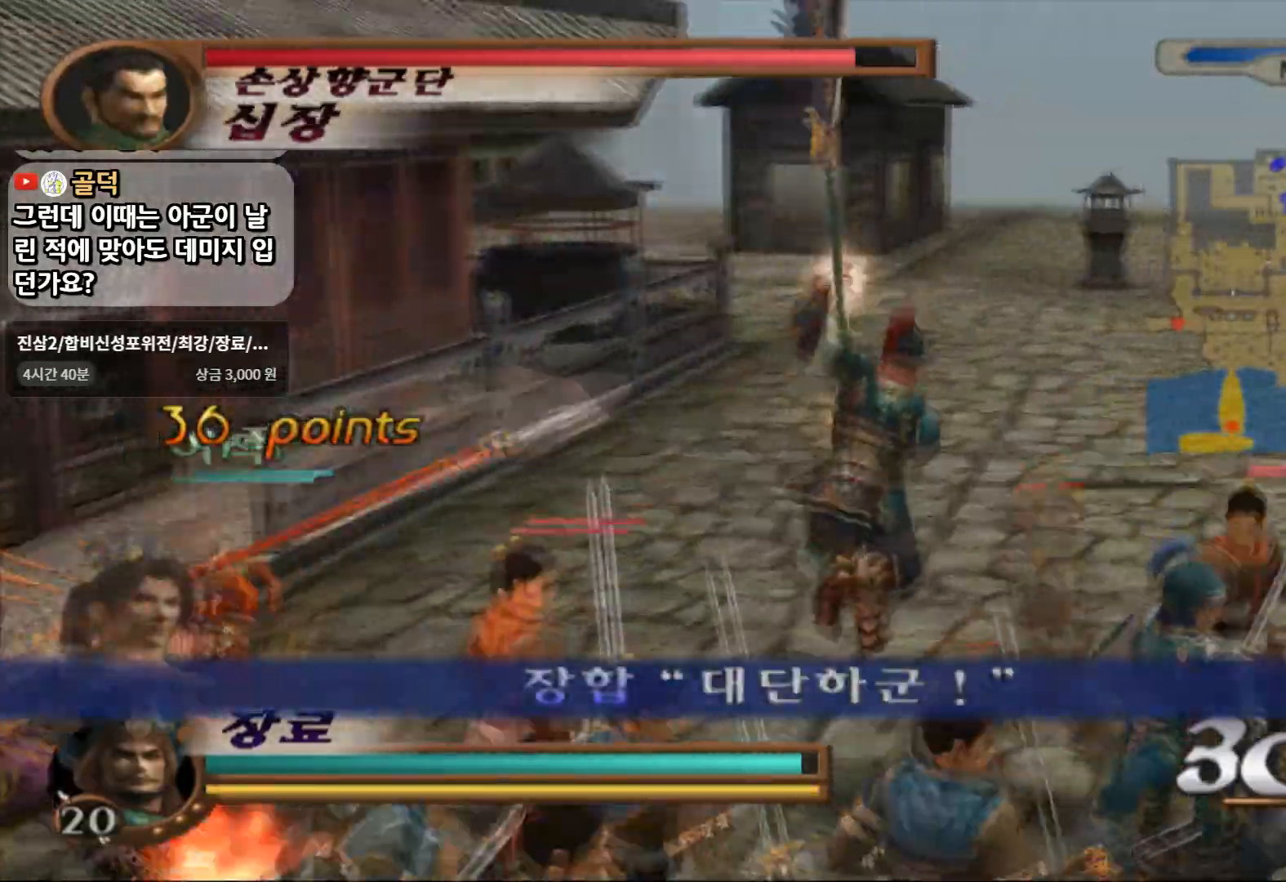
{"dt_ms": 500, "buttons": [], "left_stick": "up-right", "right_stick": "center", "events": []}
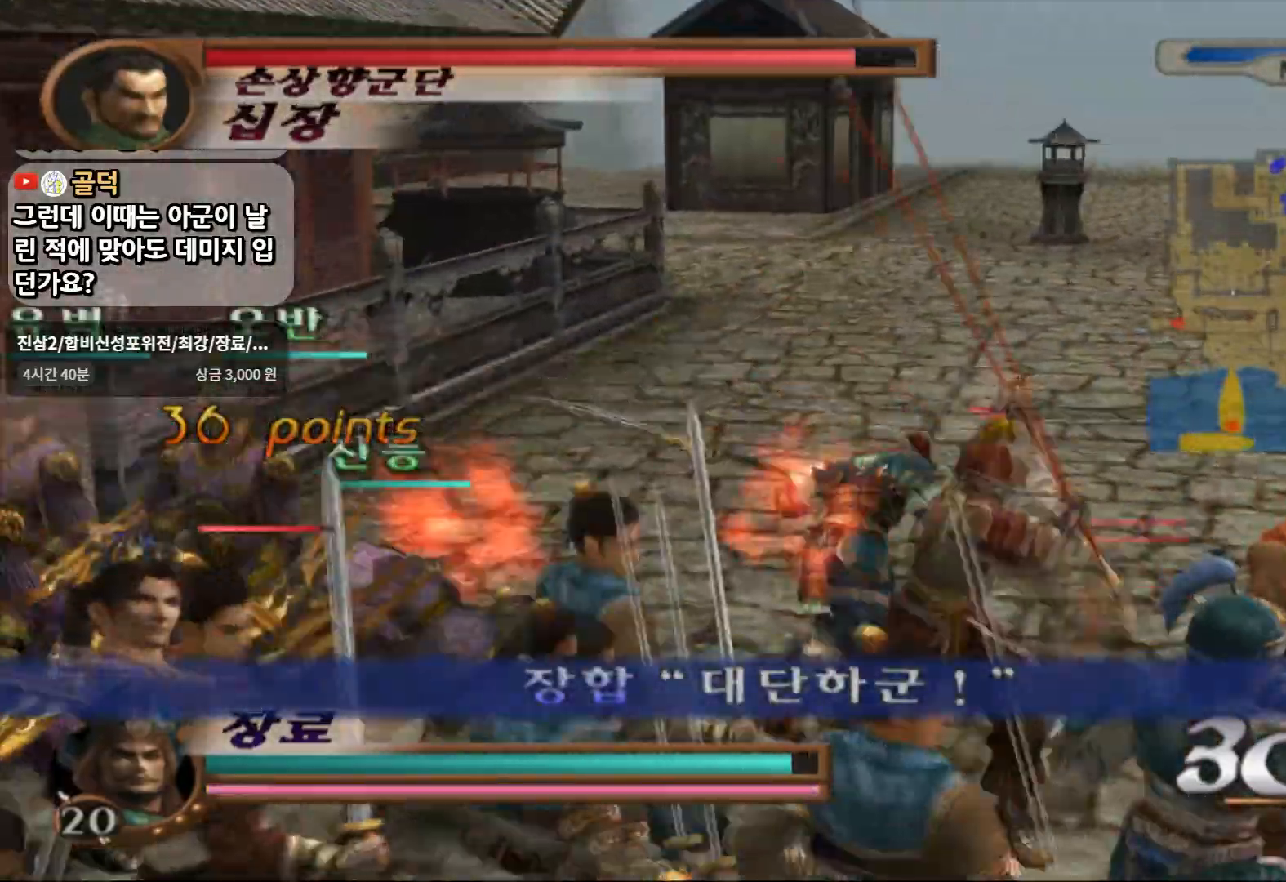
{"dt_ms": 500, "buttons": [], "left_stick": "down", "right_stick": "center", "events": [[417, "left_stick", "center"], [467, "left_stick", "down"]]}
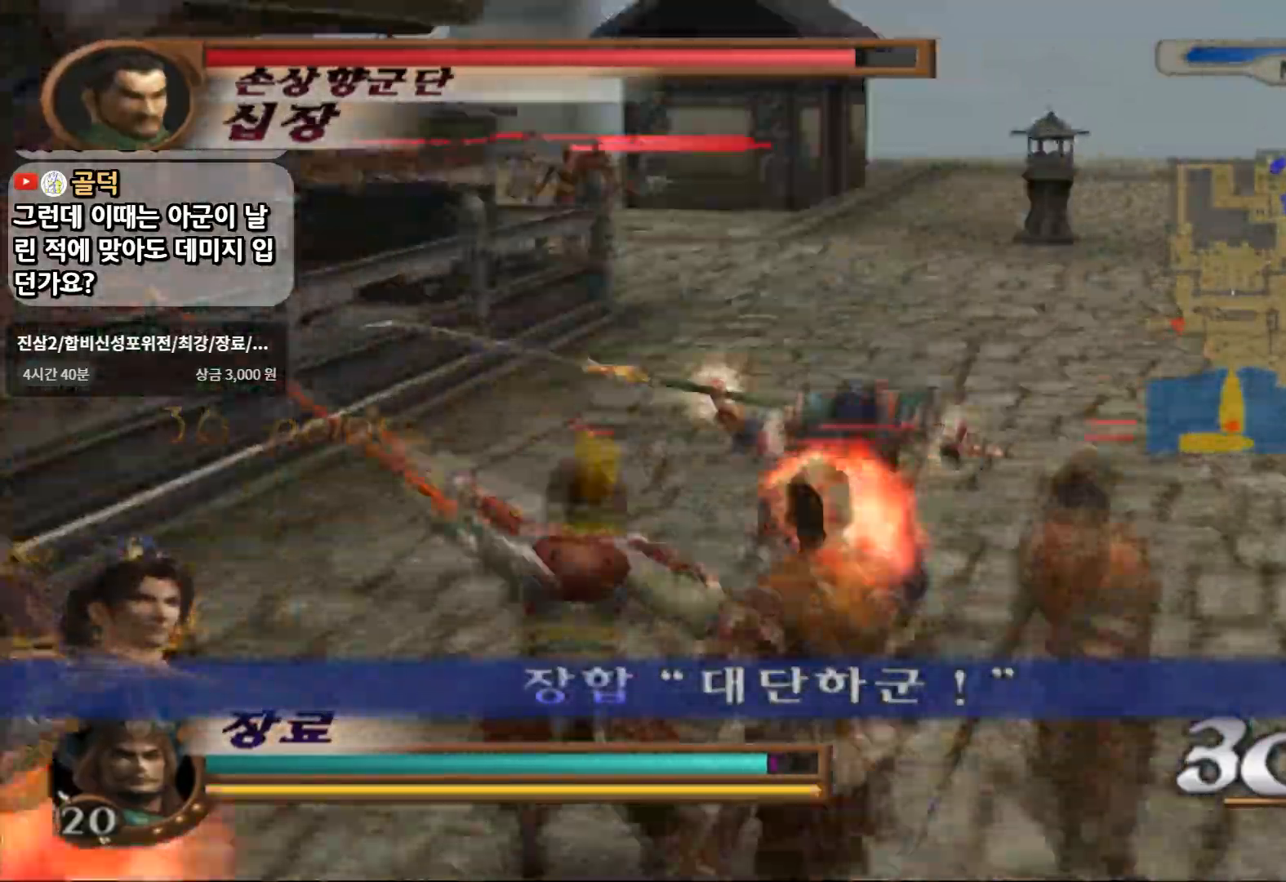
{"dt_ms": 500, "buttons": ["SQUARE"], "left_stick": "down-left", "right_stick": "center", "events": [[83, "SQUARE", "down"], [400, "SQUARE", "up"], [400, "left_stick", "down-left"], [483, "SQUARE", "down"]]}
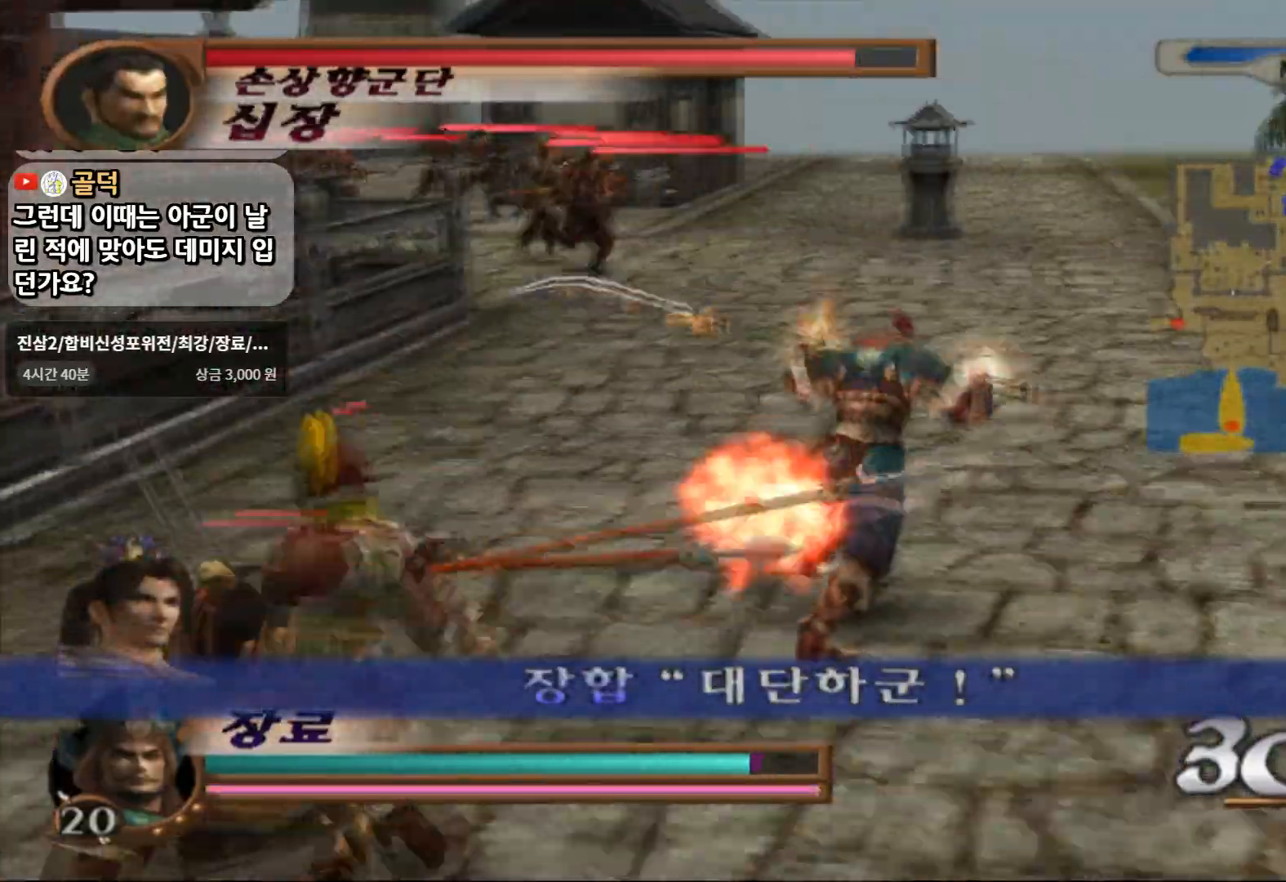
{"dt_ms": 1000, "buttons": ["SQUARE"], "left_stick": "down-left", "right_stick": "center"}
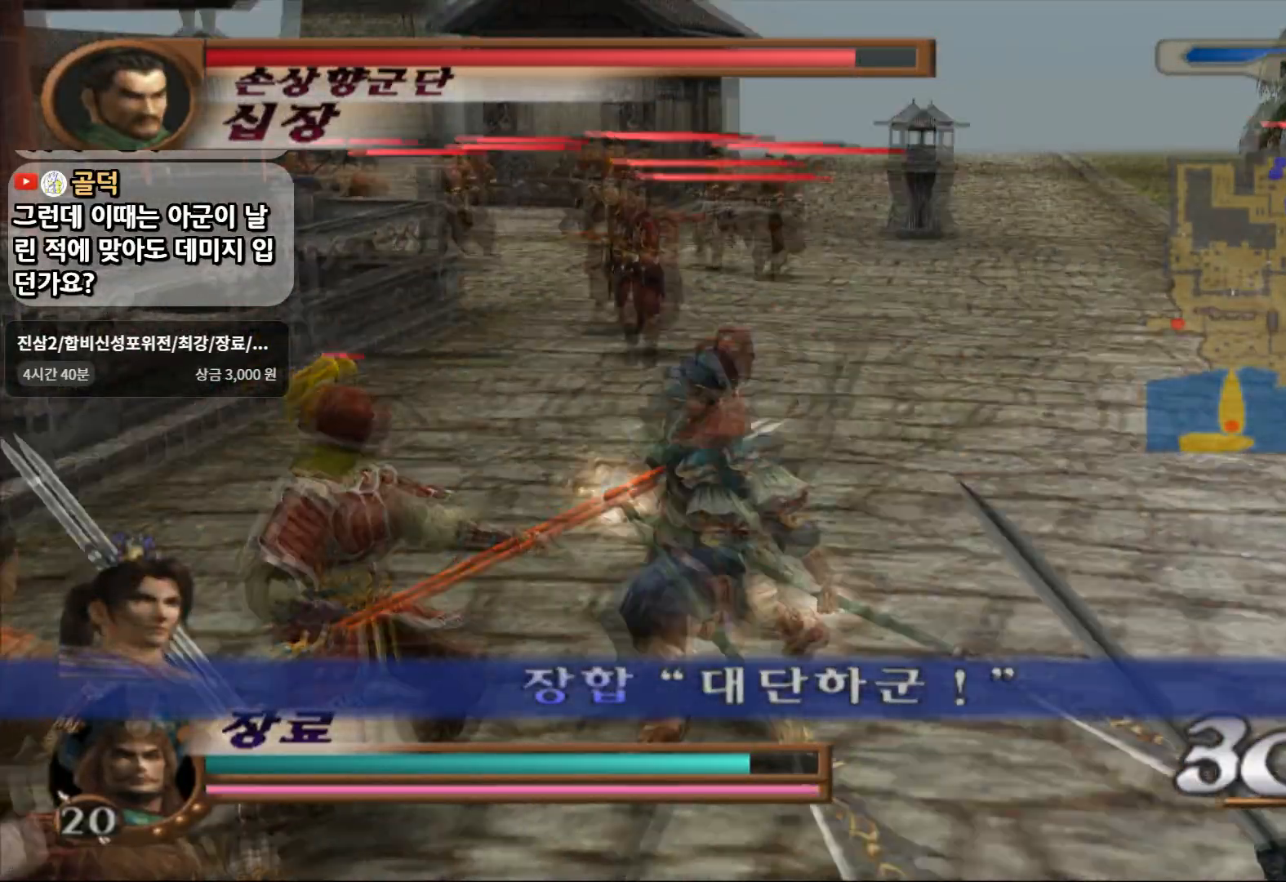
{"dt_ms": 500, "buttons": ["SQUARE"], "left_stick": "center", "right_stick": "center", "events": [[33, "SQUARE", "up"], [300, "left_stick", "center"], [450, "SQUARE", "down"]]}
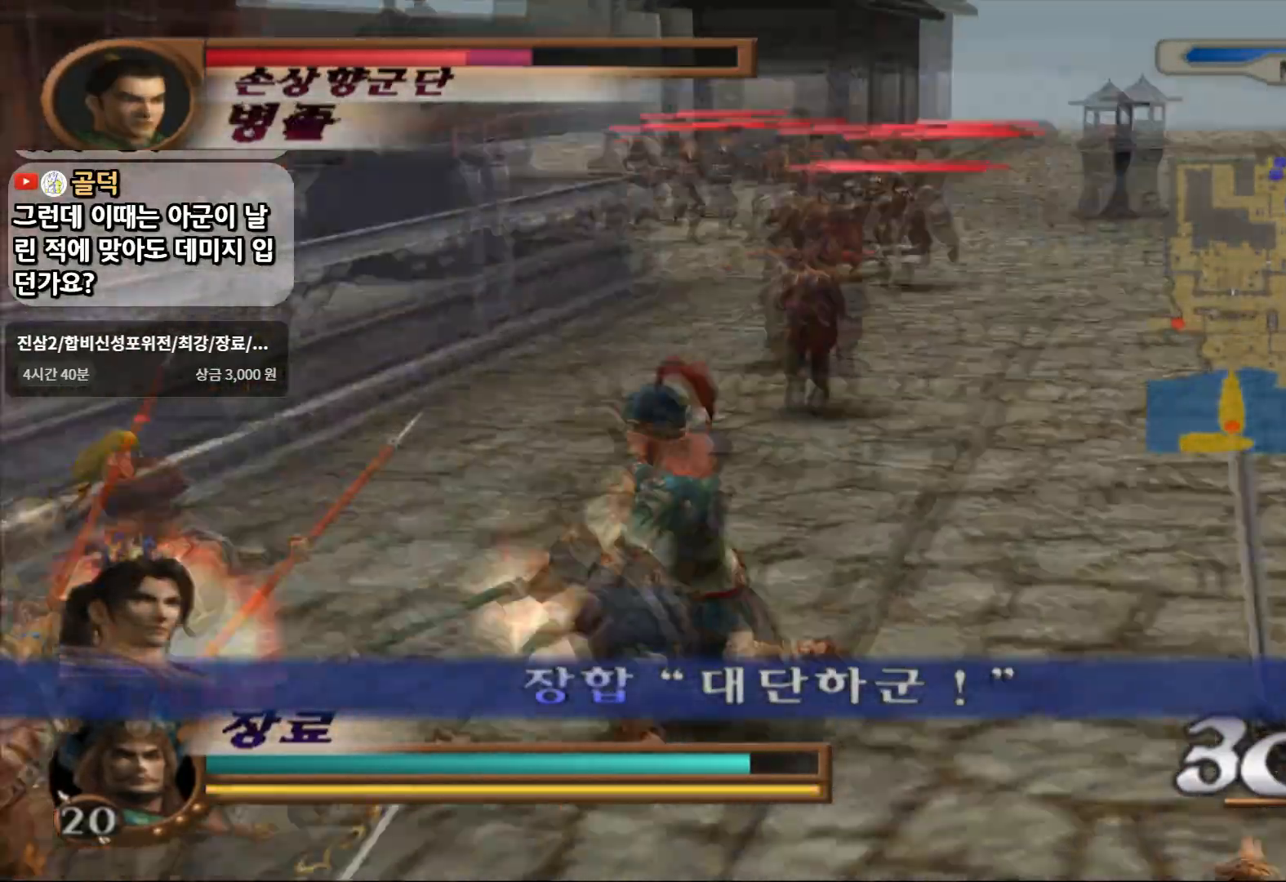
{"dt_ms": 500, "buttons": ["SQUARE"], "left_stick": "center", "right_stick": "center", "events": [[117, "SQUARE", "up"], [433, "SQUARE", "down"]]}
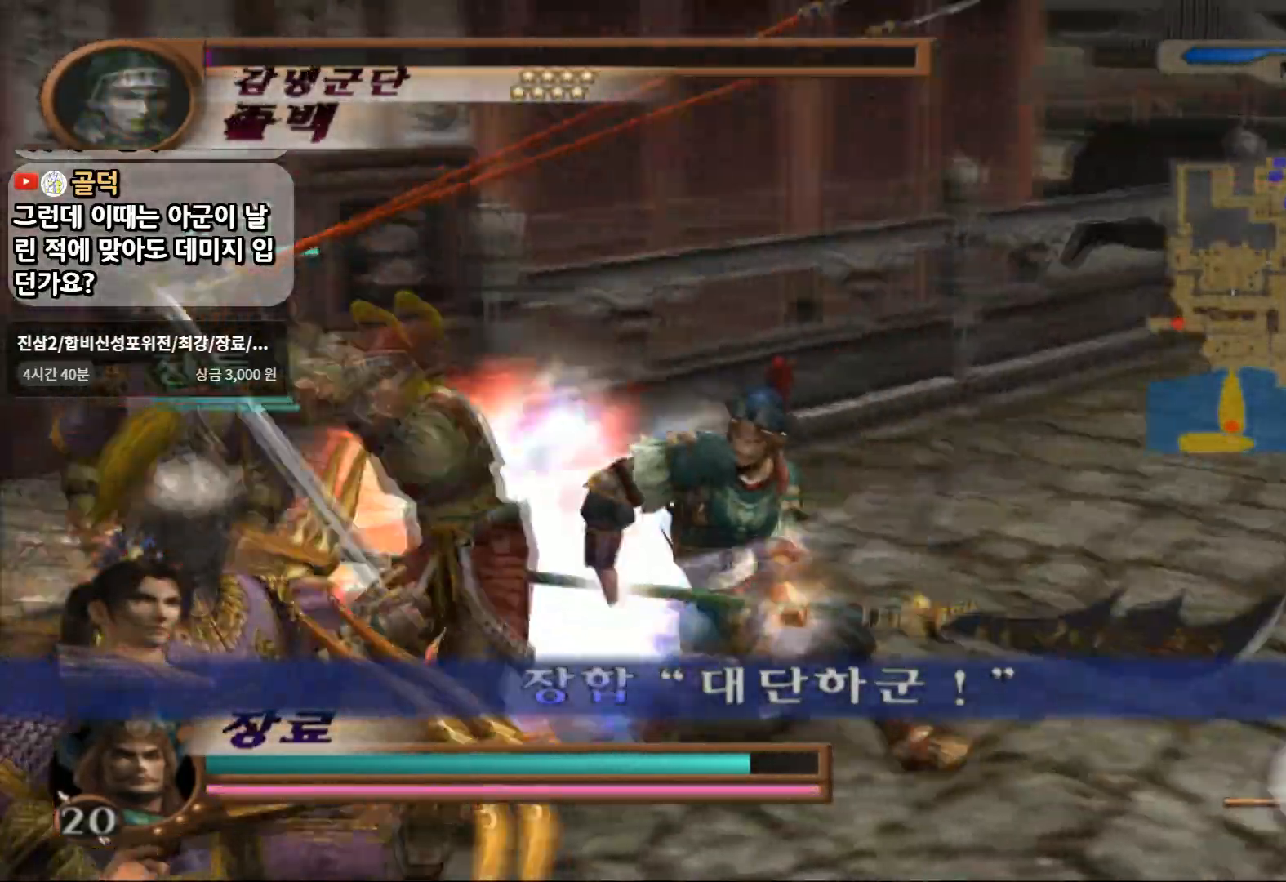
{"dt_ms": 500, "buttons": ["SQUARE"], "left_stick": "center", "right_stick": "center", "events": [[67, "SQUARE", "up"], [383, "SQUARE", "down"]]}
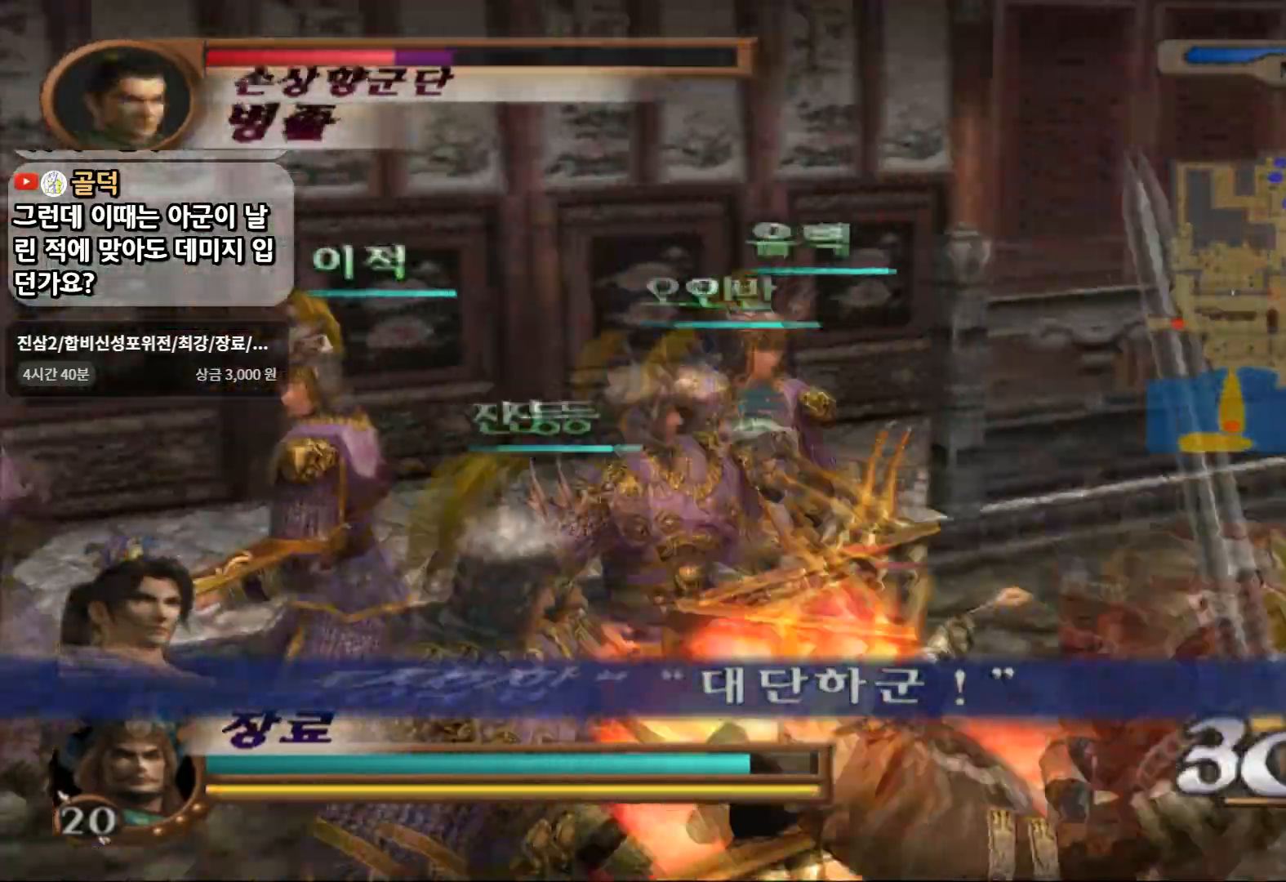
{"dt_ms": 500, "buttons": ["TRIANGLE"], "left_stick": "center", "right_stick": "center", "events": [[100, "SQUARE", "up"], [350, "TRIANGLE", "down"]]}
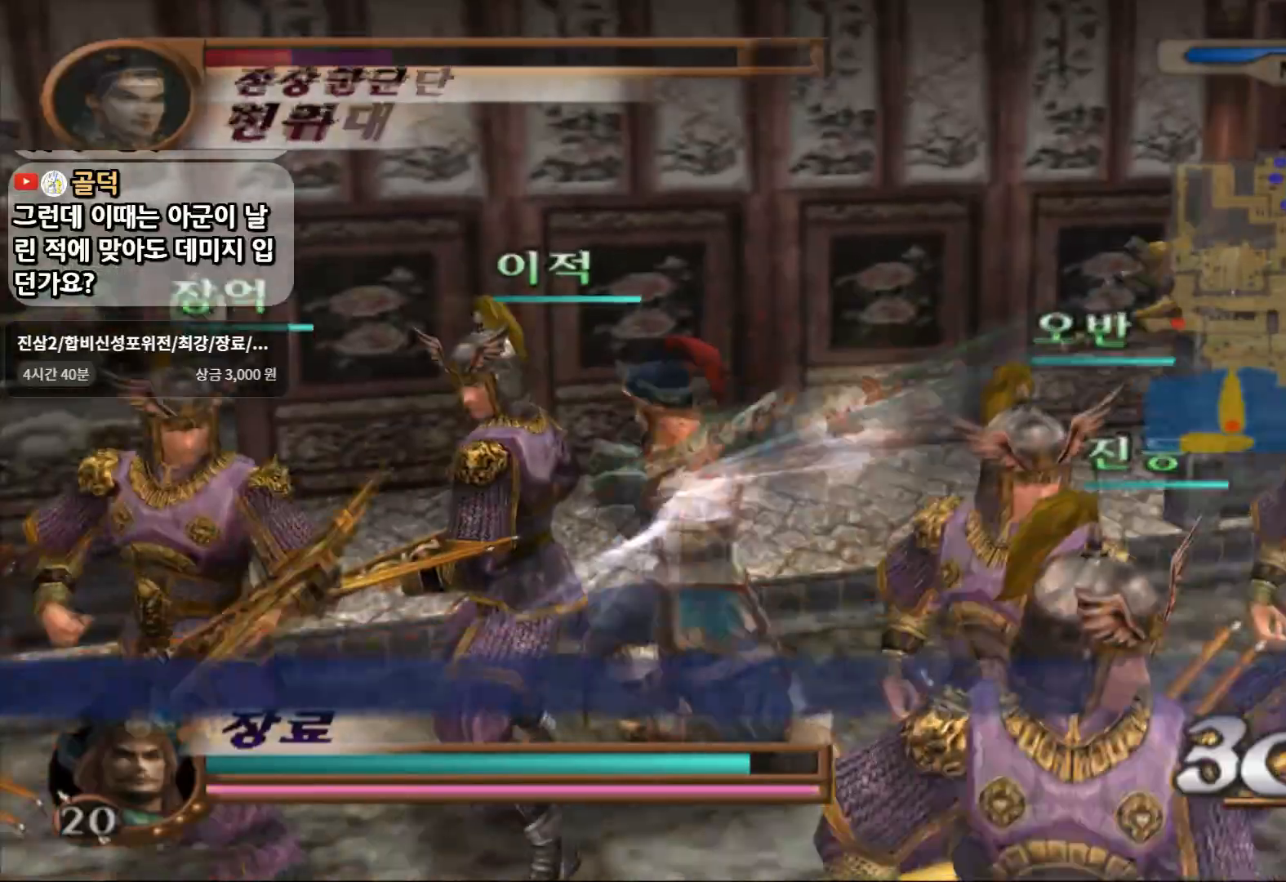
{"dt_ms": 500, "buttons": ["TRIANGLE"], "left_stick": "center", "right_stick": "center", "events": [[33, "CROSS", "down"], [350, "CROSS", "up"]]}
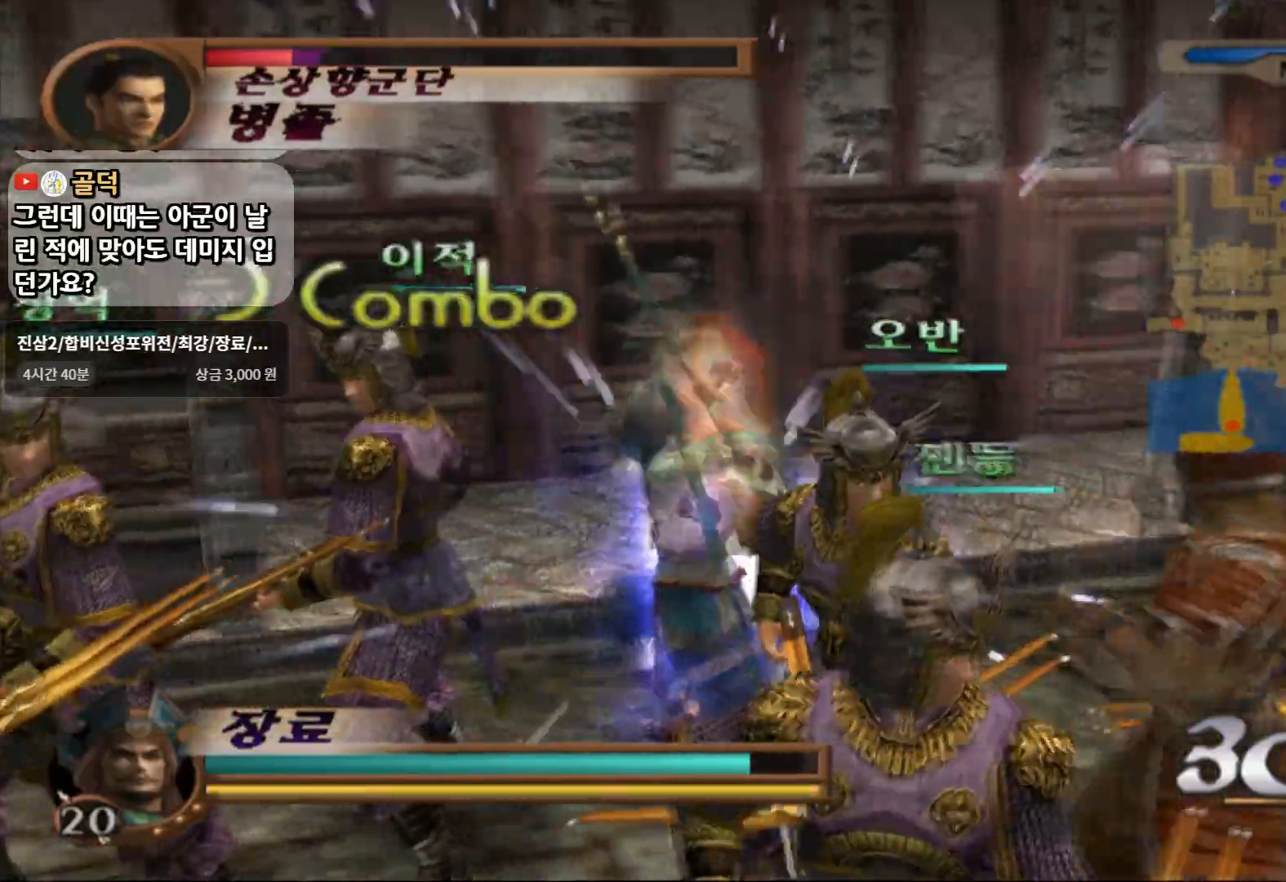
{"dt_ms": 500, "buttons": ["TRIANGLE"], "left_stick": "center", "right_stick": "center", "events": []}
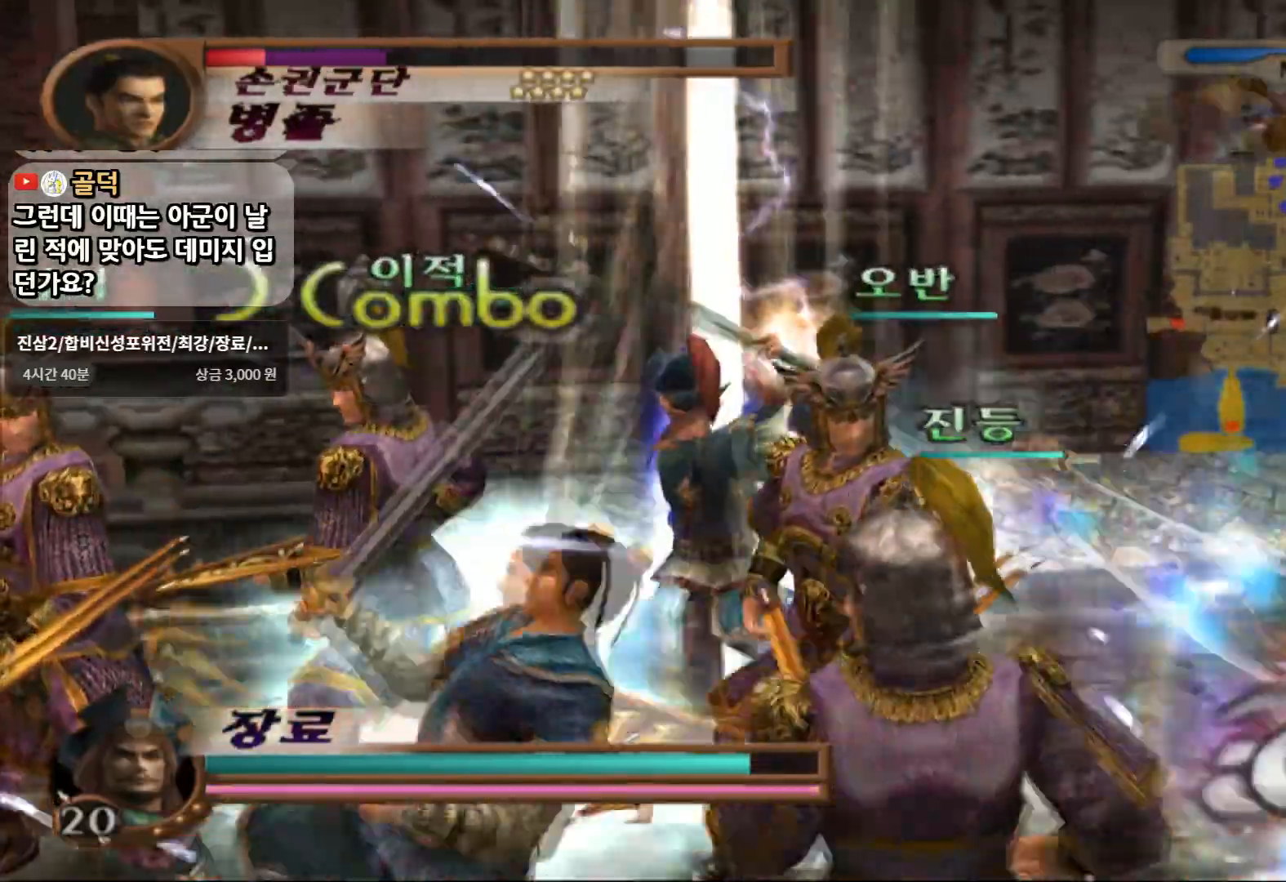
{"dt_ms": 500, "buttons": [], "left_stick": "down-right", "right_stick": "center", "events": [[267, "CROSS", "down"], [400, "TRIANGLE", "up"], [433, "left_stick", "down-right"], [500, "CROSS", "up"]]}
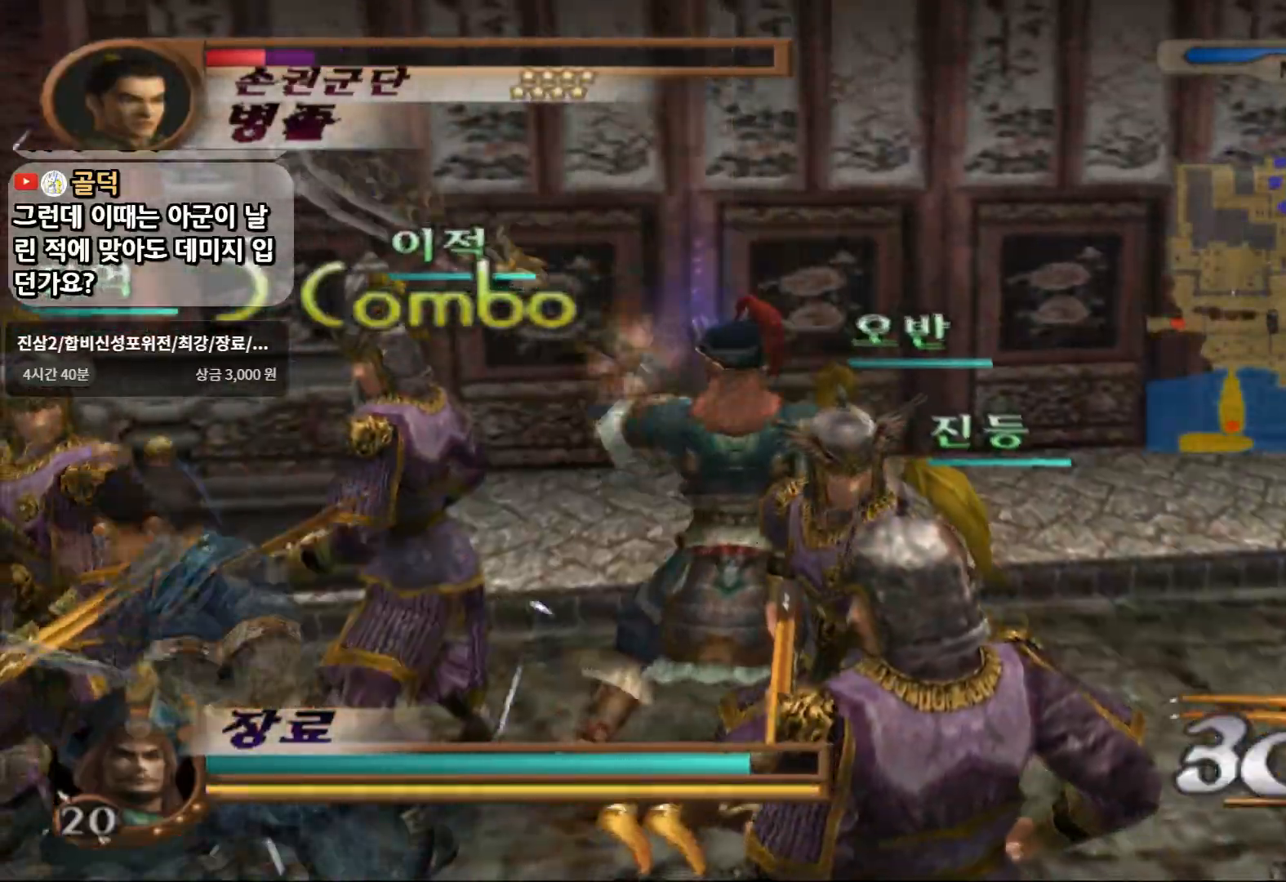
{"dt_ms": 500, "buttons": ["SQUARE"], "left_stick": "down-right", "right_stick": "center", "events": [[200, "SQUARE", "down"], [333, "SQUARE", "up"], [400, "SQUARE", "down"]]}
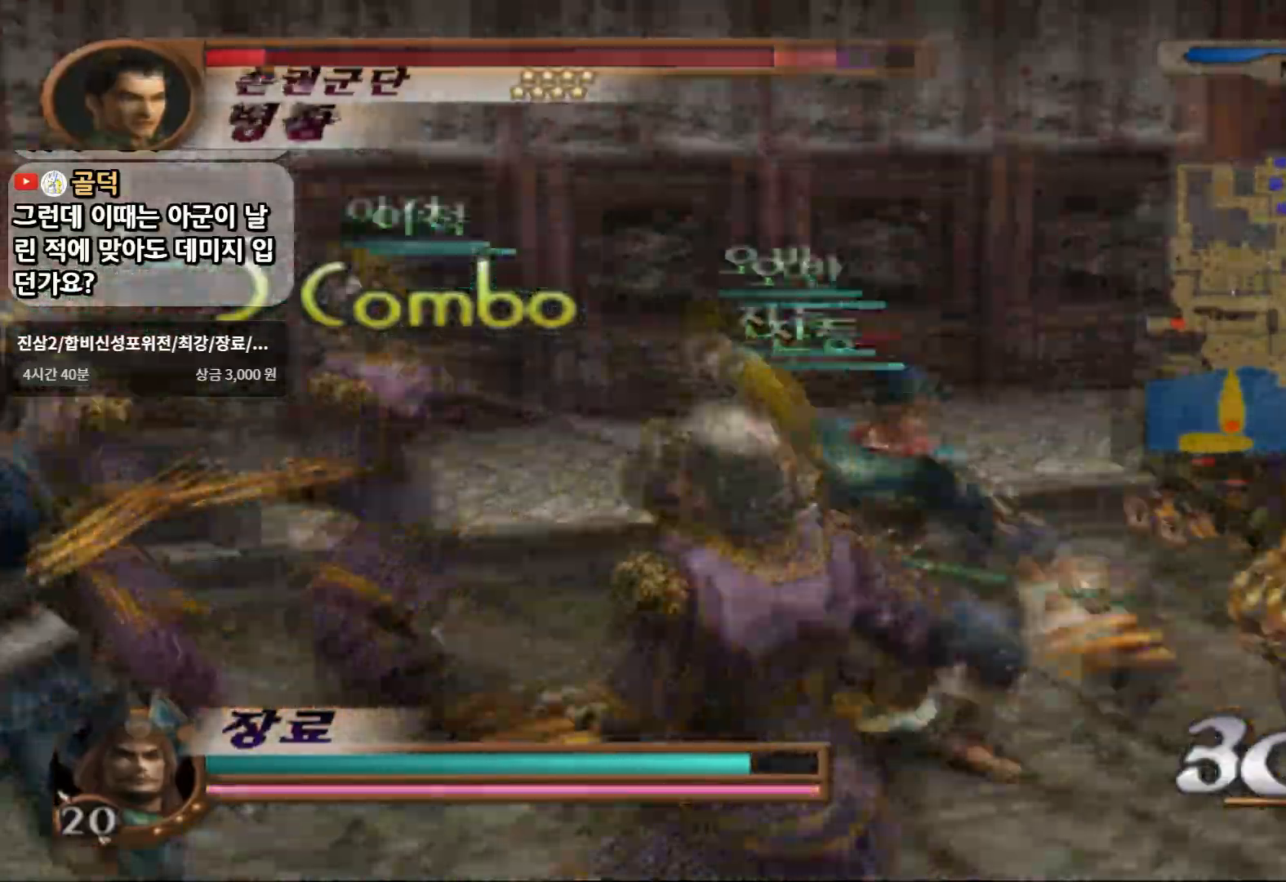
{"dt_ms": 500, "buttons": ["SQUARE"], "left_stick": "right", "right_stick": "center", "events": [[183, "left_stick", "right"], [200, "SQUARE", "up"], [333, "SQUARE", "down"]]}
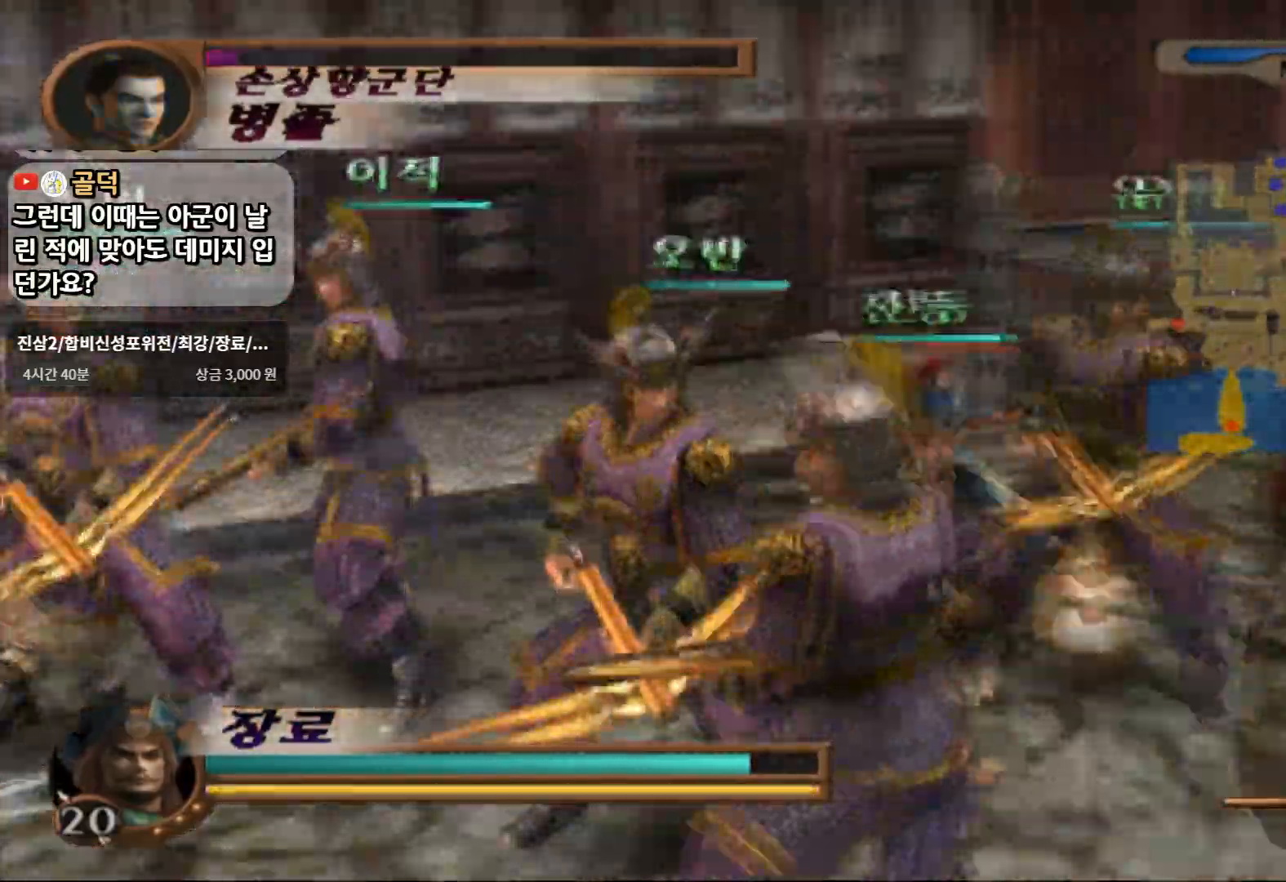
{"dt_ms": 500, "buttons": ["SQUARE"], "left_stick": "up-right", "right_stick": "center"}
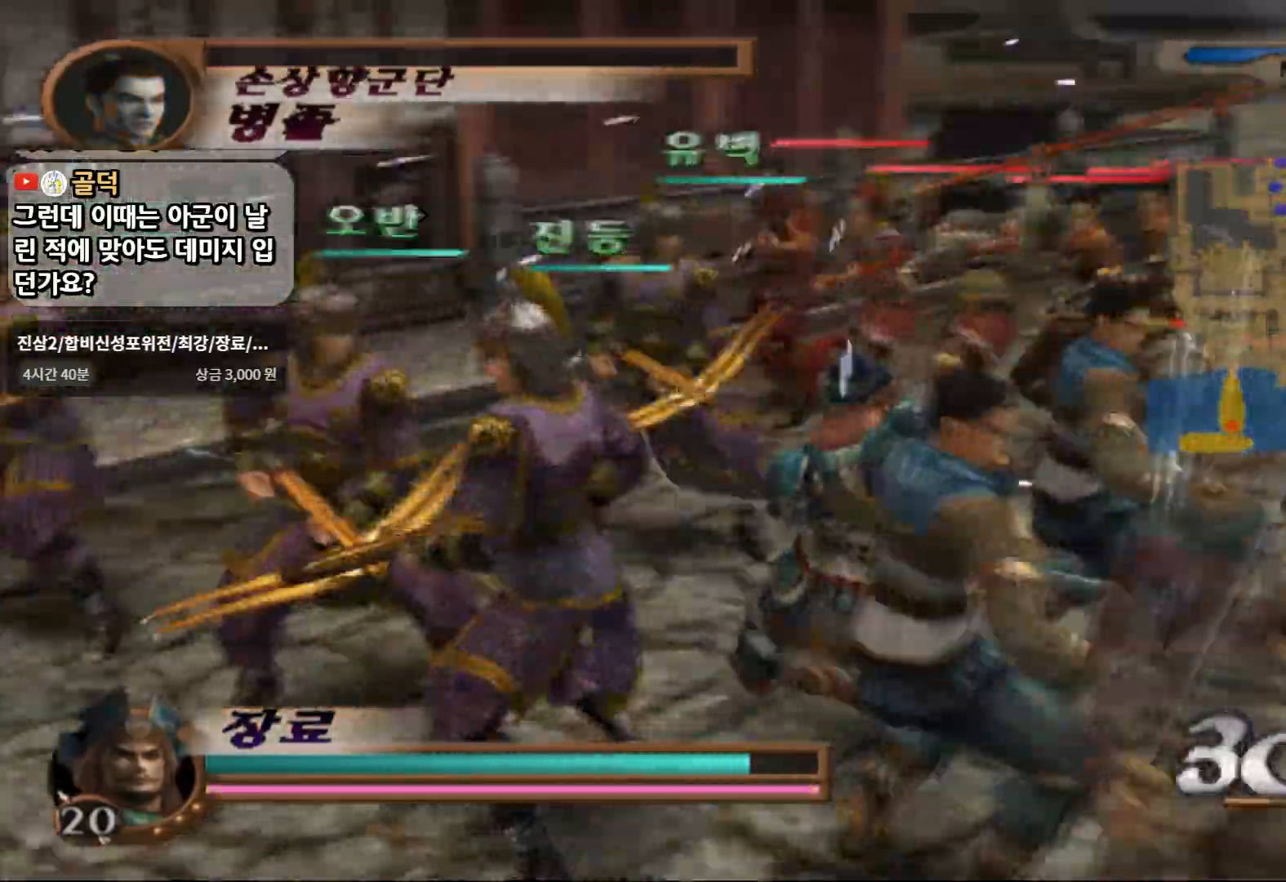
{"dt_ms": 500, "buttons": ["SQUARE"], "left_stick": "up-right", "right_stick": "center", "events": []}
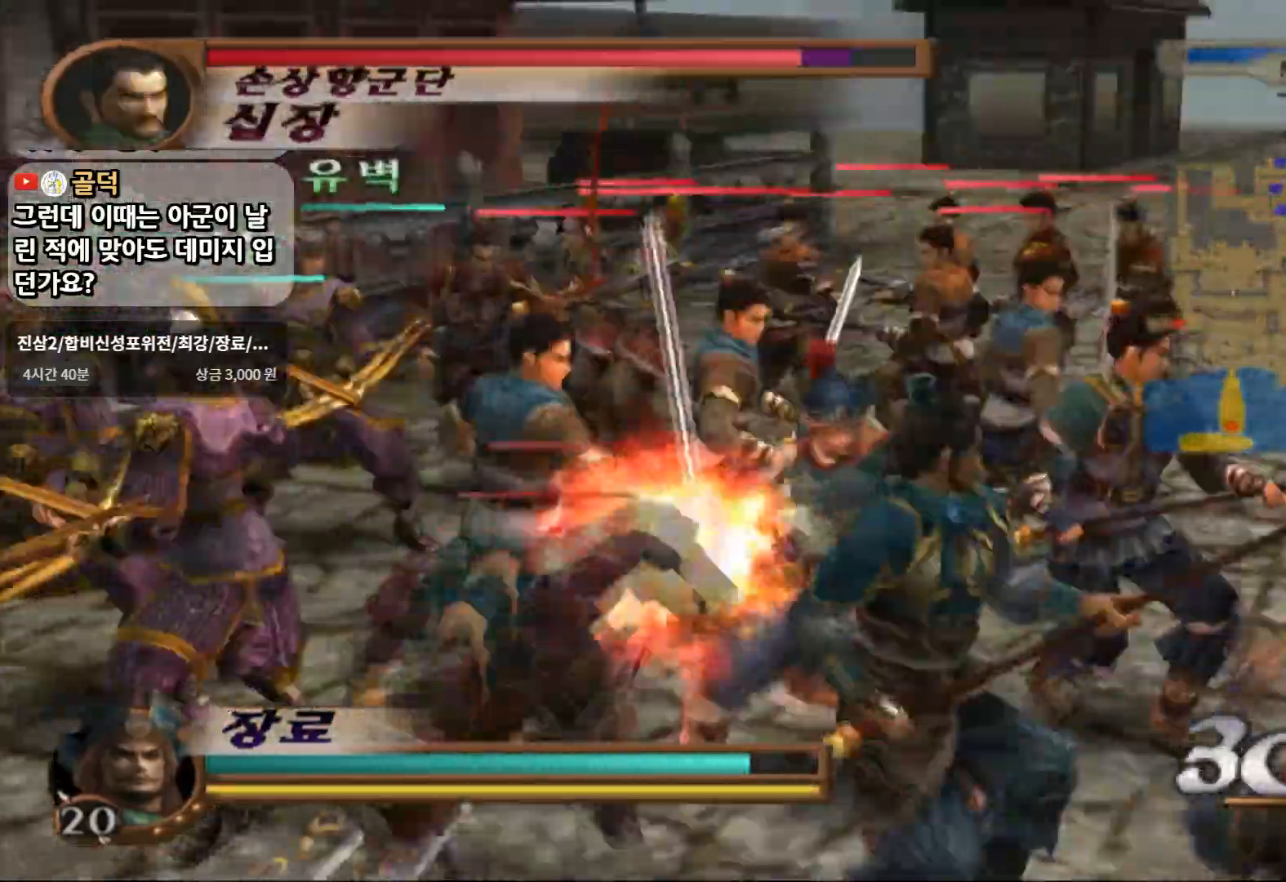
{"dt_ms": 500, "buttons": ["TRIANGLE"], "left_stick": "up-right", "right_stick": "center"}
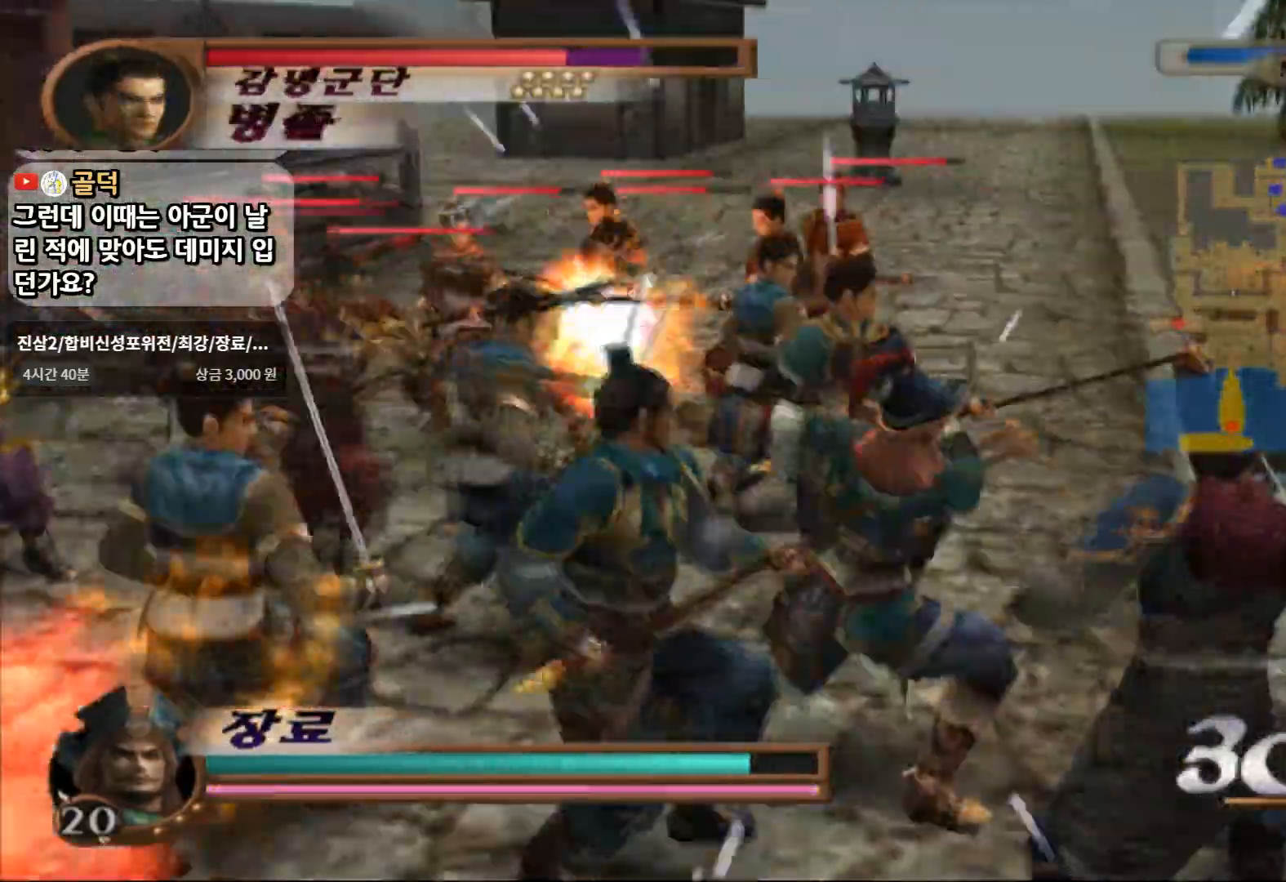
{"dt_ms": 500, "buttons": ["TRIANGLE"], "left_stick": "up-right", "right_stick": "center"}
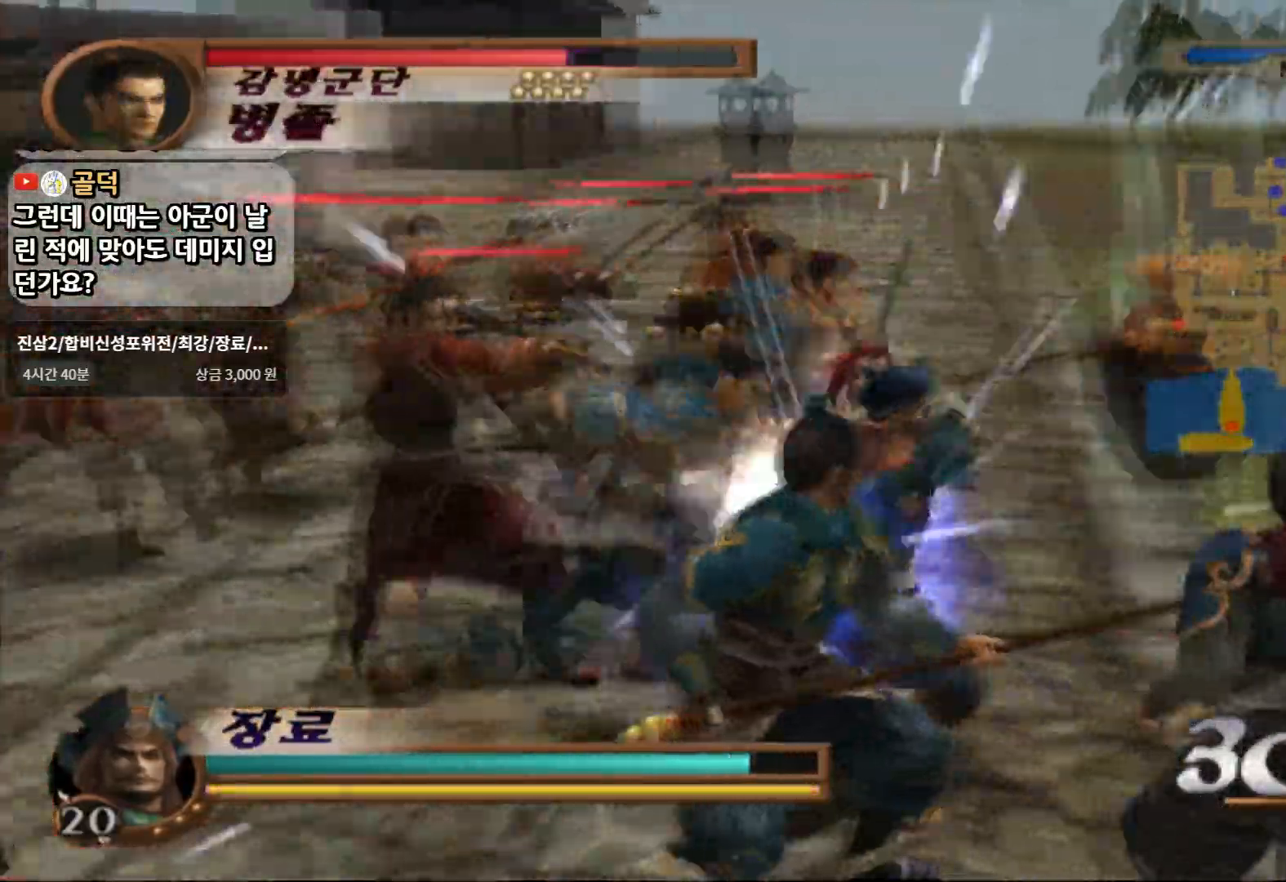
{"dt_ms": 500, "buttons": ["TRIANGLE"], "left_stick": "center", "right_stick": "center", "events": [[50, "SQUARE", "down"], [250, "left_stick", "center"], [433, "SQUARE", "up"]]}
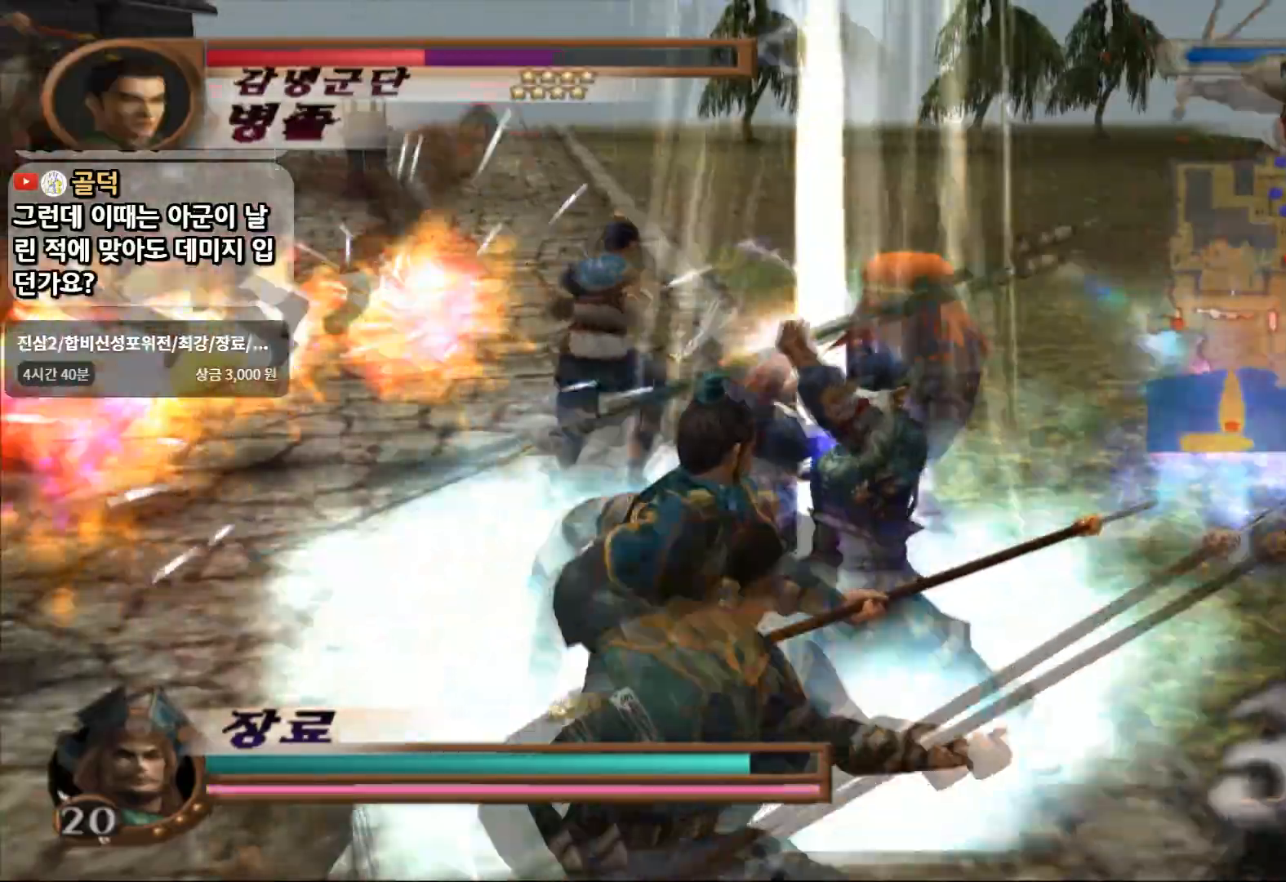
{"dt_ms": 500, "buttons": [], "left_stick": "down-left", "right_stick": "center", "events": [[283, "left_stick", "down-left"], [300, "TRIANGLE", "up"]]}
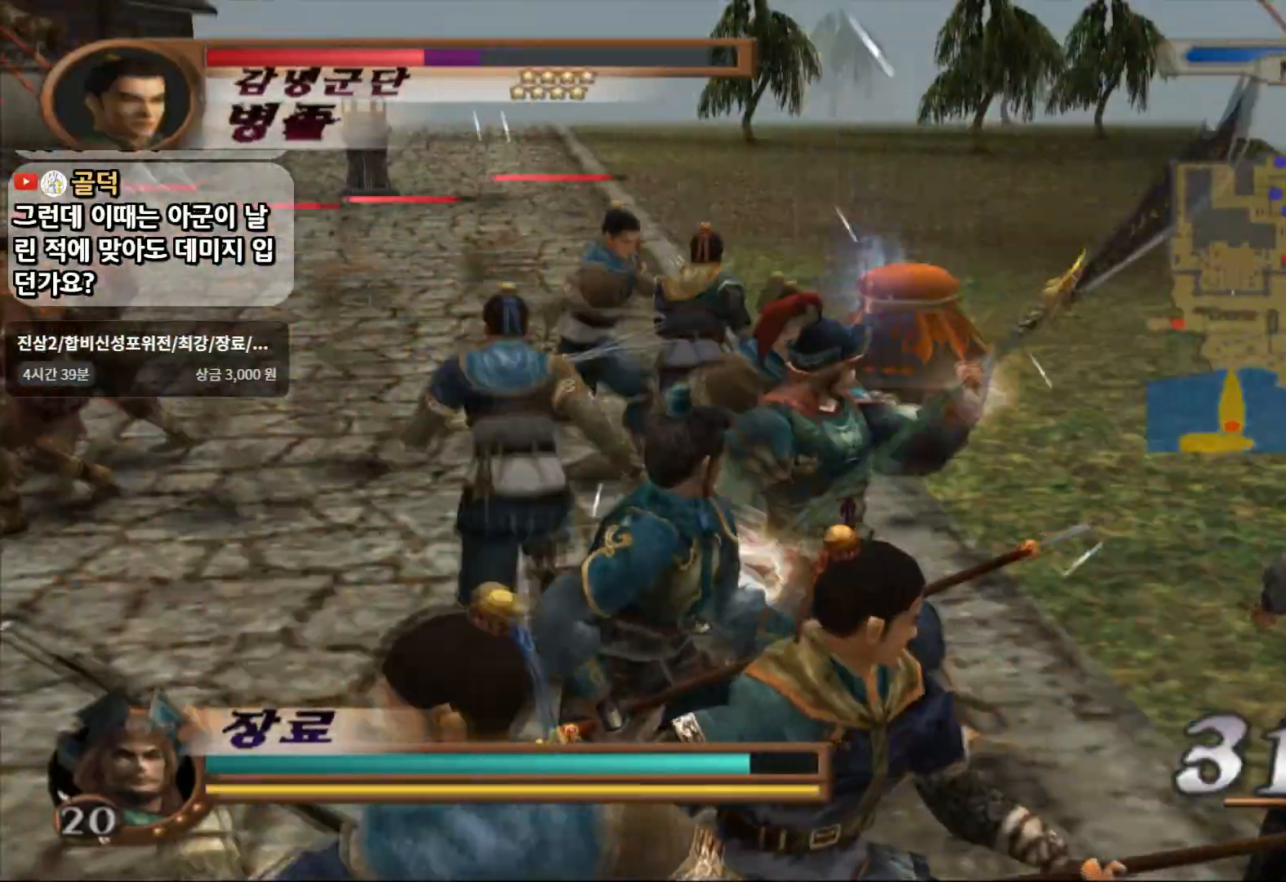
{"dt_ms": 500, "buttons": [], "left_stick": "down-left", "right_stick": "center", "events": [[250, "CROSS", "down"], [317, "SQUARE", "down"], [333, "CROSS", "up"], [450, "SQUARE", "up"]]}